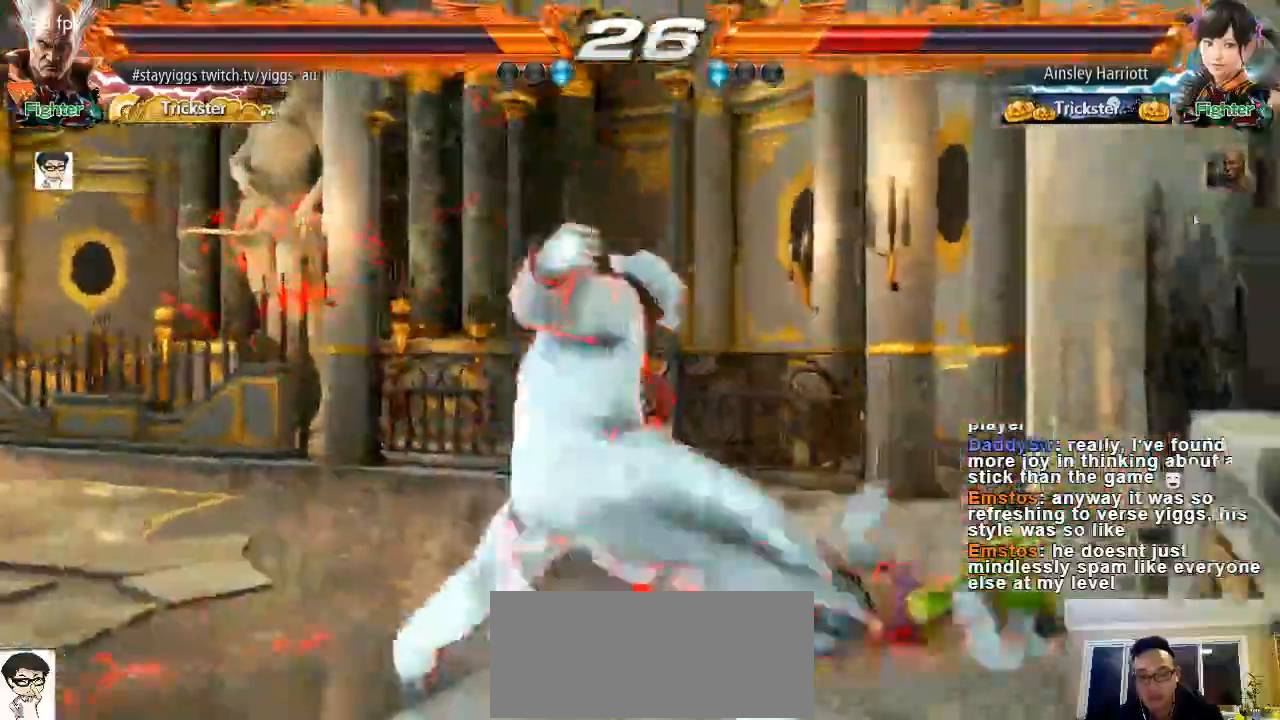
Gameplay with a controller (arcade stick); each line is a JSON object with the inputs held at the frame after it. "events" lists button and stick changes between this image and that frame as [ms after this image, input, new state], when the widget could be followed in between. Not read: L3 R3 START.
{"buttons": [], "left_stick": "center", "events": []}
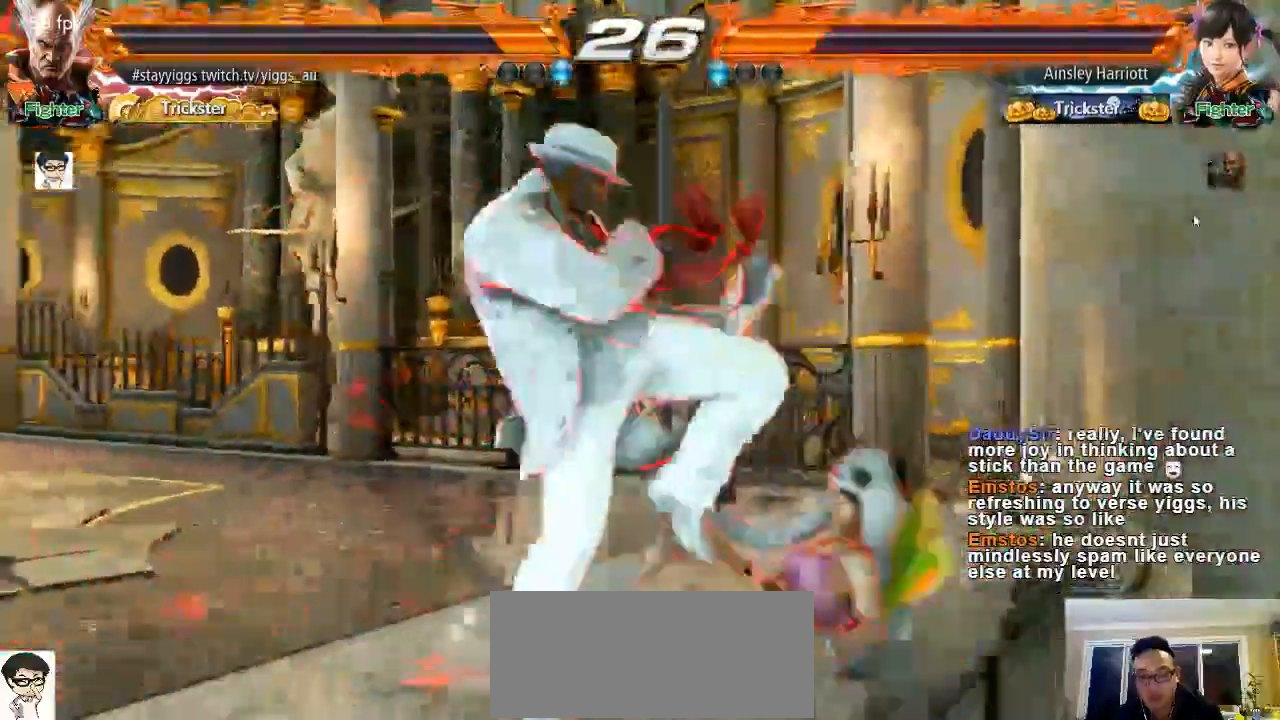
{"buttons": [], "left_stick": "left"}
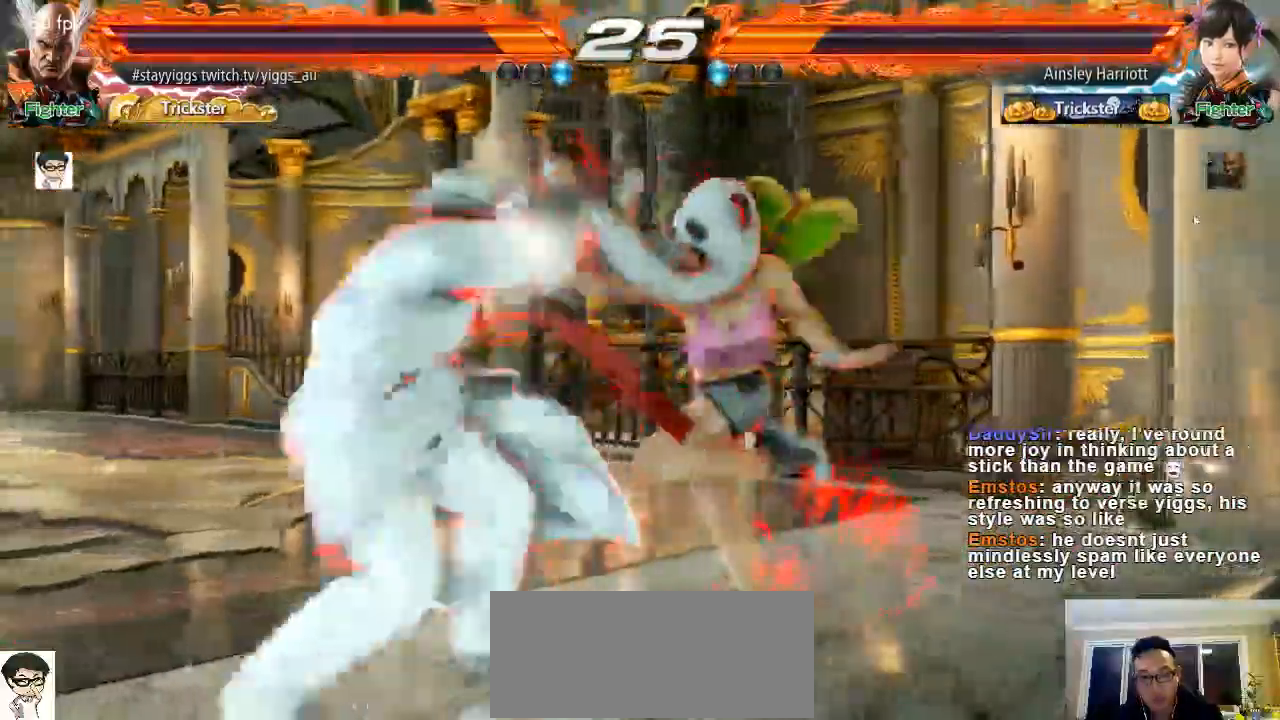
{"buttons": [], "left_stick": "center"}
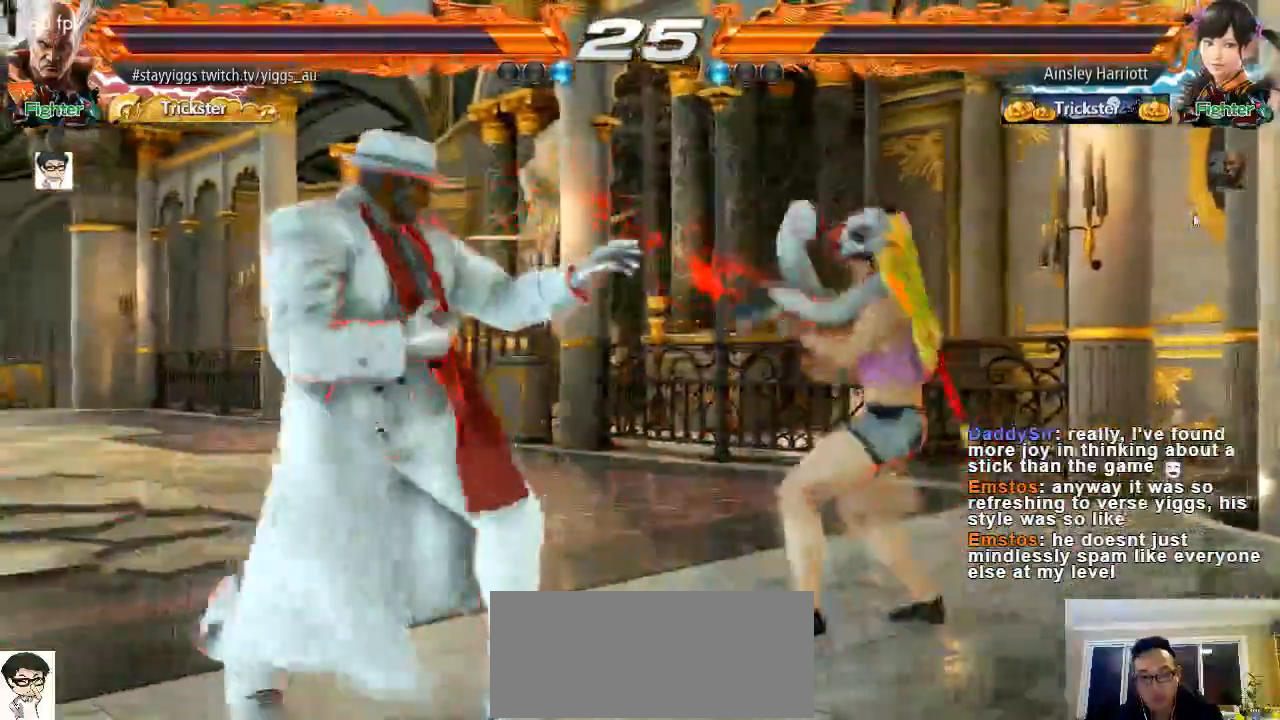
{"buttons": [], "left_stick": "left"}
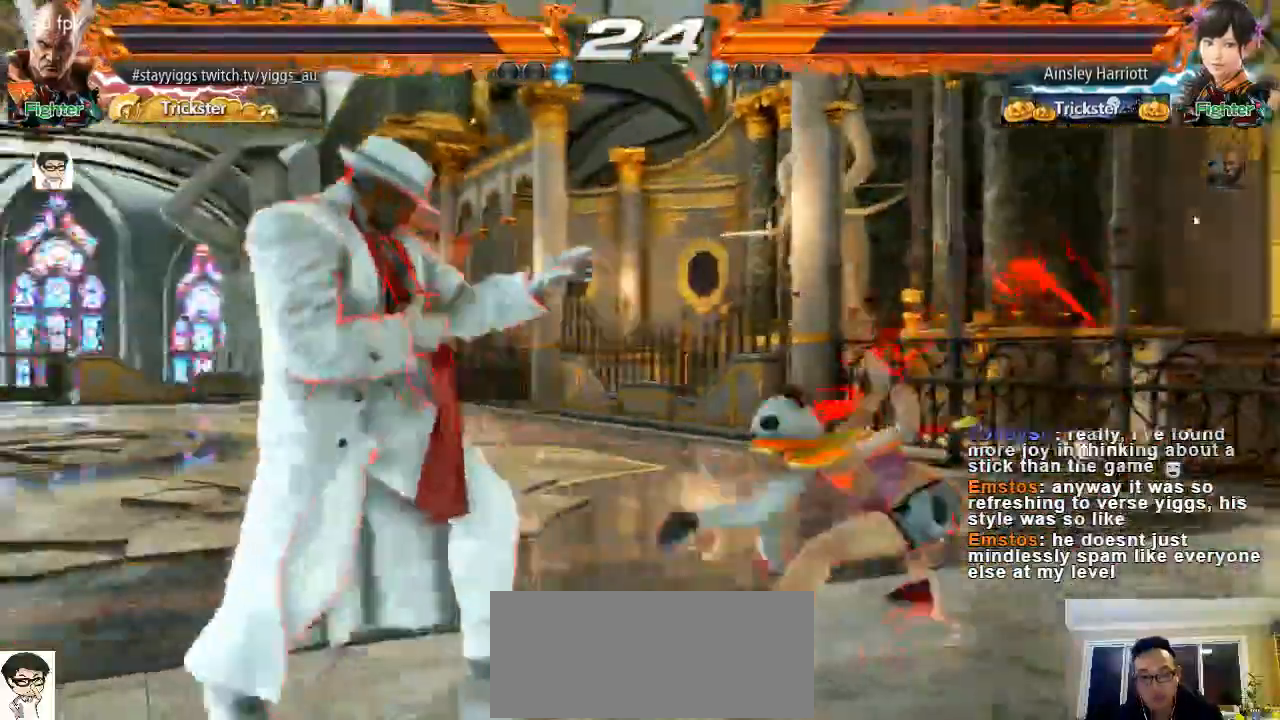
{"buttons": [], "left_stick": "down-left", "events": [[150, "left_stick", "down-left"], [250, "left_stick", "left"], [467, "left_stick", "down-left"]]}
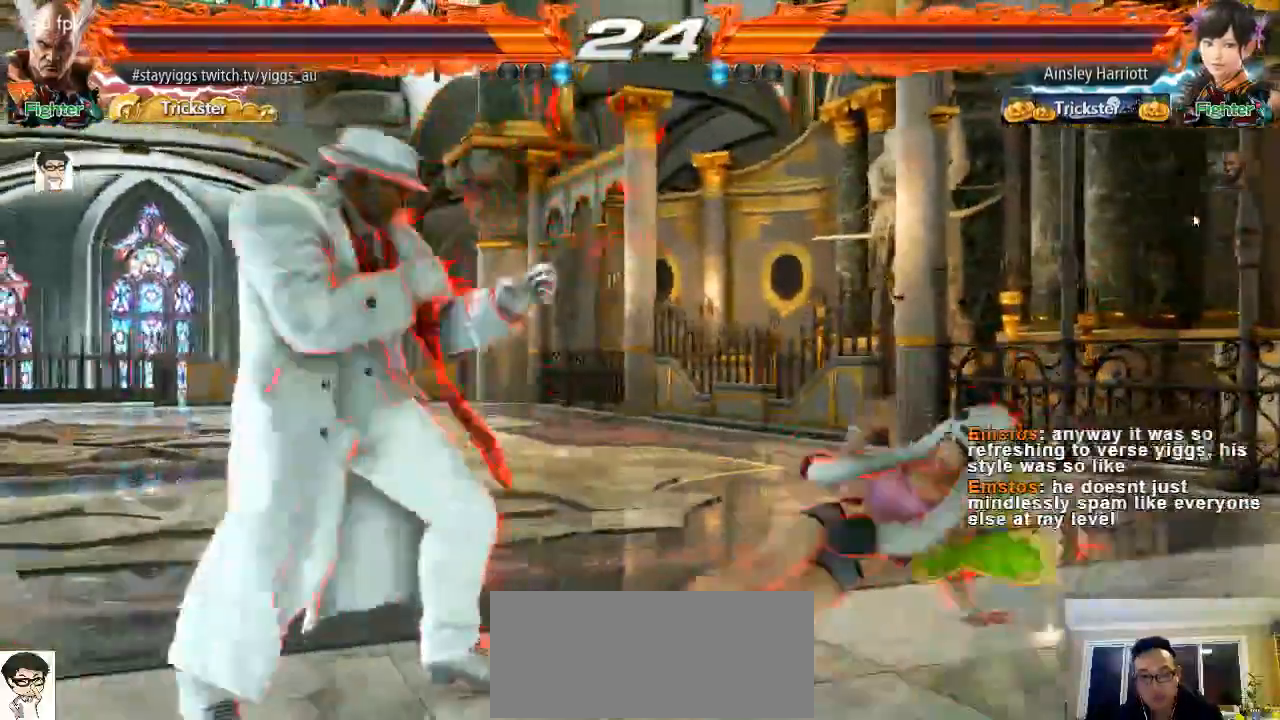
{"buttons": [], "left_stick": "right", "events": [[217, "left_stick", "center"], [383, "left_stick", "right"]]}